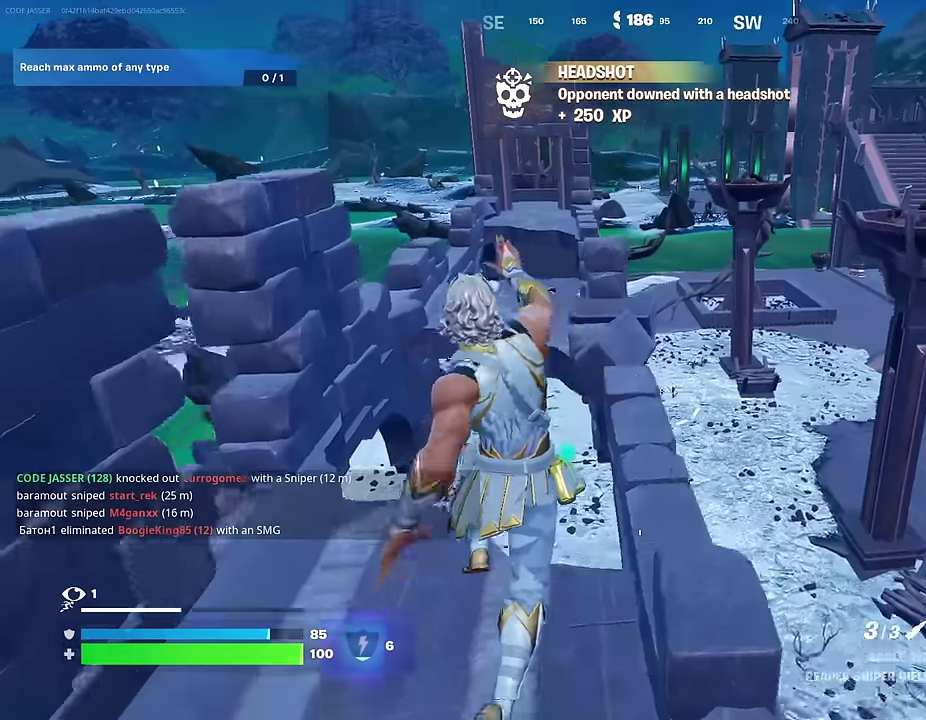
Gameplay with a controller (PlayStation layout); each line is a JSON object with the inputs held at the frame after it (dt_ms = milliseconds from this image to that frame). "events" lists button and stick changes between this image and that frame as [ms after this image, input, new state], when the widget could be followed in between. This document gives stick clicks only as held states, not as events.
{"dt_ms": 500, "buttons": [], "left_stick": "up", "right_stick": "center", "events": [[83, "left_stick", "up"], [300, "left_stick", "up-right"], [433, "left_stick", "up"]]}
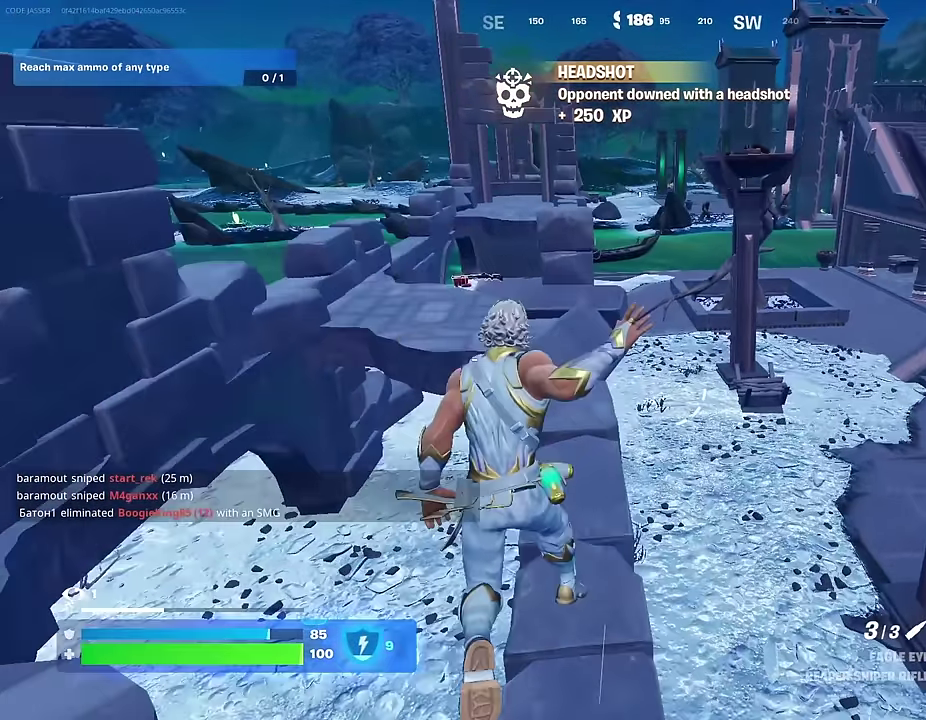
{"dt_ms": 500, "buttons": [], "left_stick": "up-left", "right_stick": "center", "events": [[183, "CROSS", "down"], [233, "left_stick", "up-left"], [250, "CROSS", "up"]]}
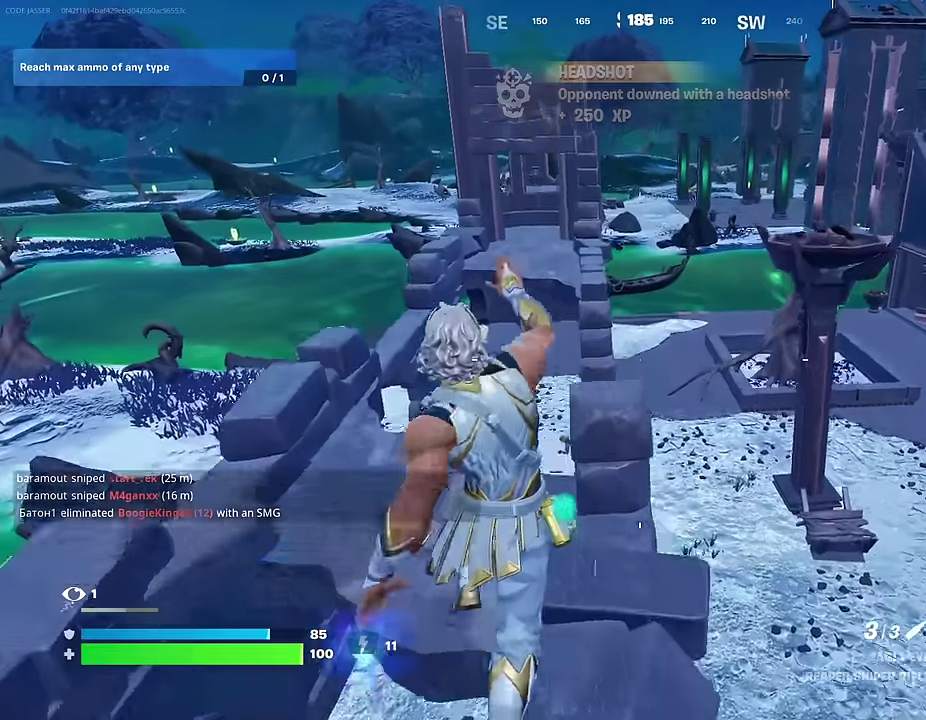
{"dt_ms": 500, "buttons": [], "left_stick": "up-left", "right_stick": "center", "events": [[167, "right_stick", "down-left"], [283, "right_stick", "center"]]}
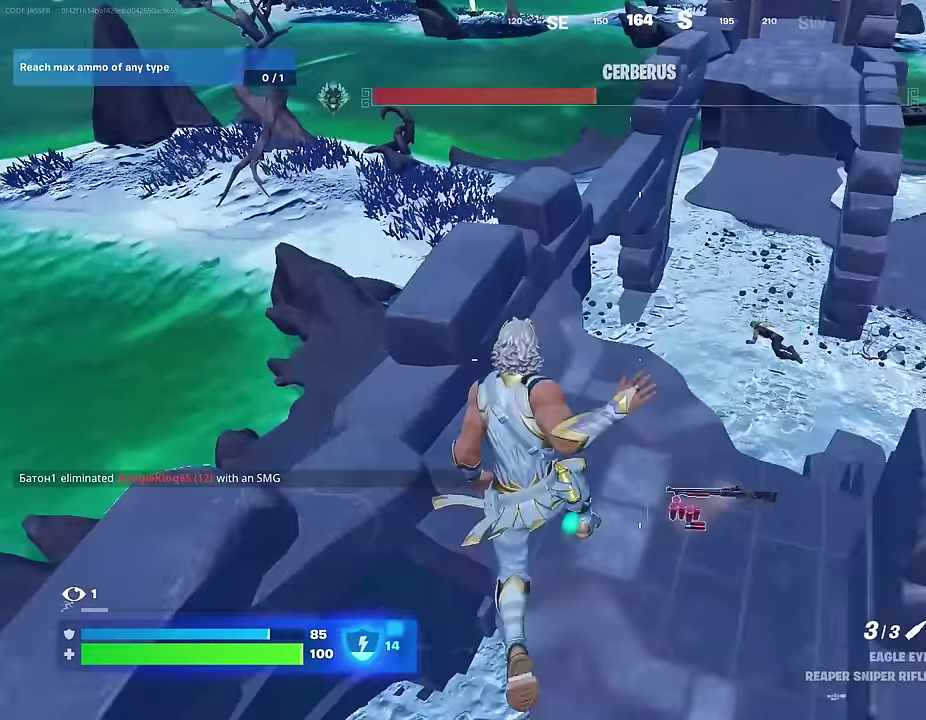
{"dt_ms": 500, "buttons": [], "left_stick": "up", "right_stick": "center", "events": [[50, "left_stick", "up"], [67, "right_stick", "up-right"], [167, "left_stick", "up-left"], [183, "right_stick", "center"], [483, "left_stick", "up"]]}
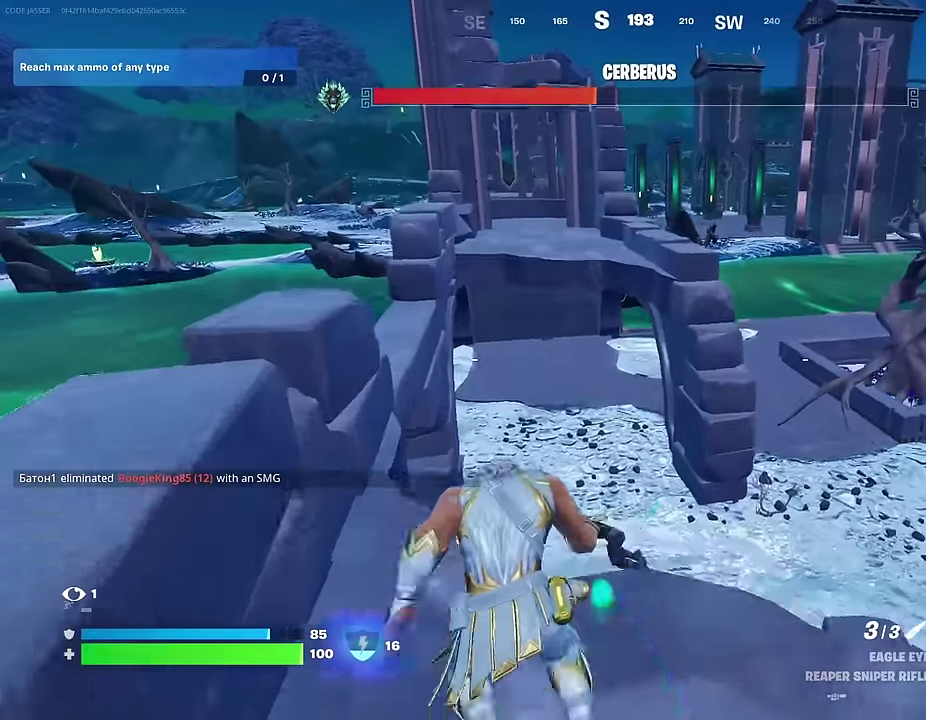
{"dt_ms": 400, "buttons": [], "left_stick": "up", "right_stick": "center", "events": [[50, "CROSS", "down"], [133, "CROSS", "up"], [133, "left_stick", "up-left"], [217, "left_stick", "up"]]}
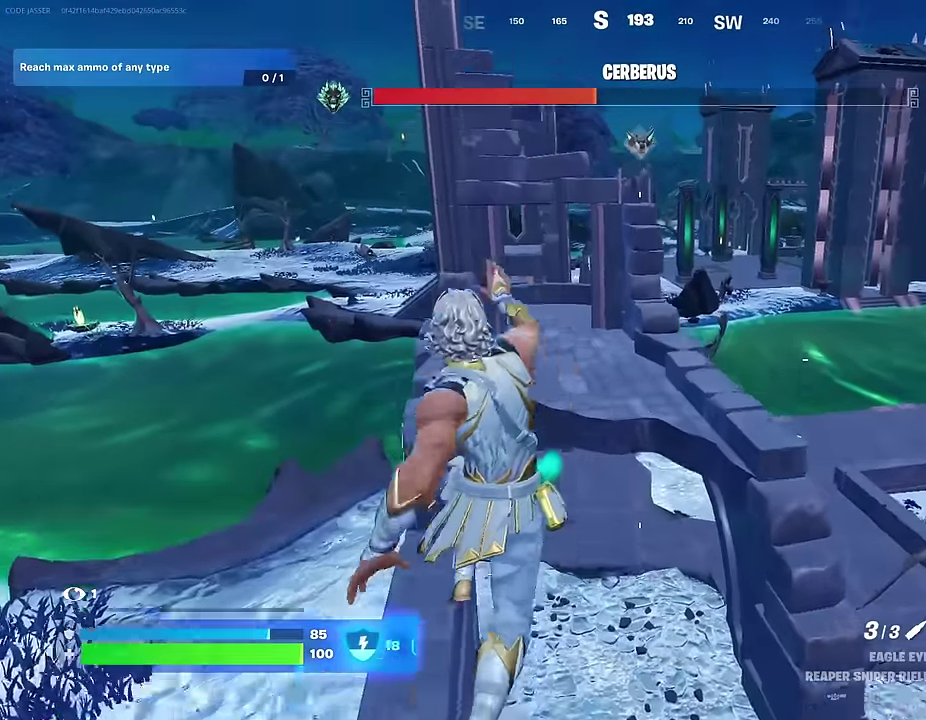
{"dt_ms": 600, "buttons": [], "left_stick": "up", "right_stick": "center", "events": [[417, "left_stick", "up-left"], [433, "right_stick", "left"], [483, "left_stick", "up"], [550, "right_stick", "center"]]}
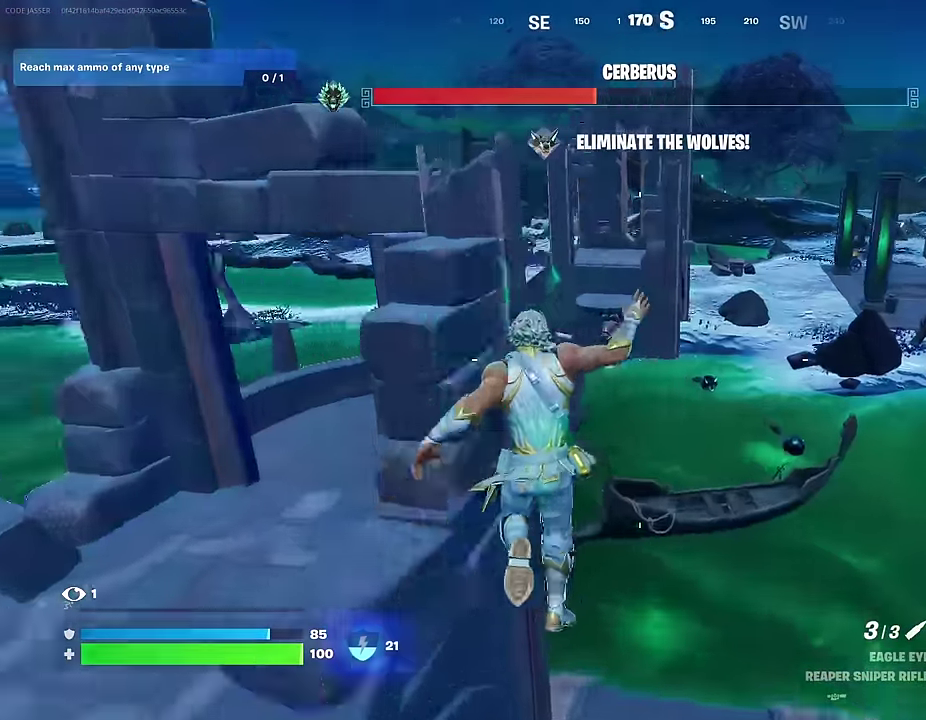
{"dt_ms": 400, "buttons": [], "left_stick": "right", "right_stick": "left", "events": [[33, "left_stick", "up-right"], [83, "left_stick", "right"], [167, "left_stick", "down-right"], [250, "left_stick", "right"], [400, "right_stick", "left"]]}
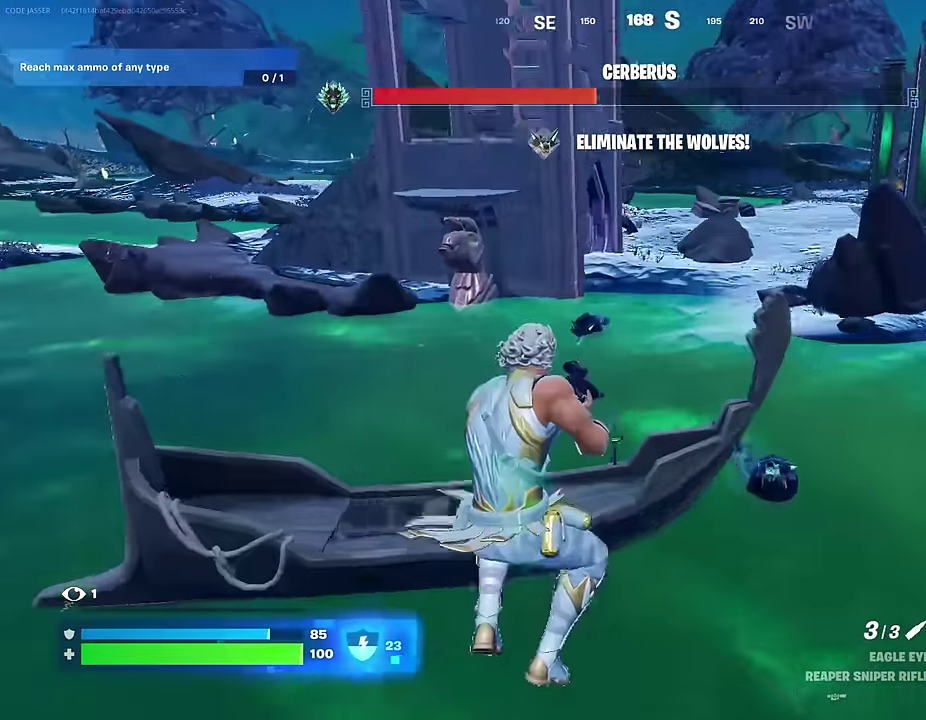
{"dt_ms": 600, "buttons": [], "left_stick": "left", "right_stick": "left", "events": [[183, "left_stick", "center"], [200, "right_stick", "center"], [233, "left_stick", "left"], [500, "right_stick", "left"]]}
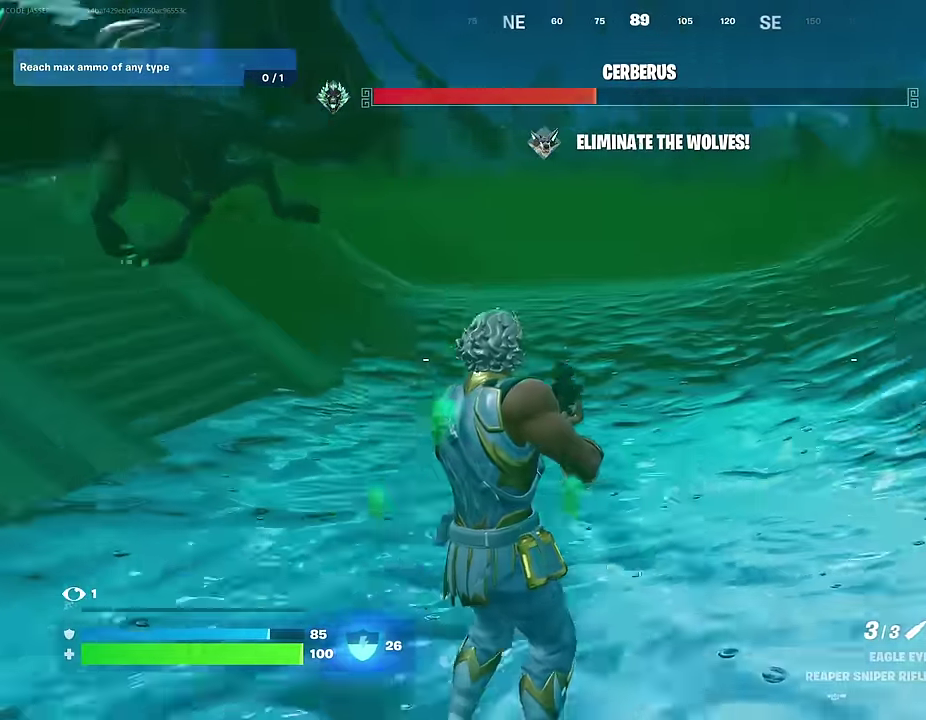
{"dt_ms": 400, "buttons": [], "left_stick": "right", "right_stick": "center", "events": [[50, "right_stick", "center"], [67, "left_stick", "up-left"], [83, "CROSS", "down"], [150, "left_stick", "up-right"], [167, "CROSS", "up"], [233, "left_stick", "right"]]}
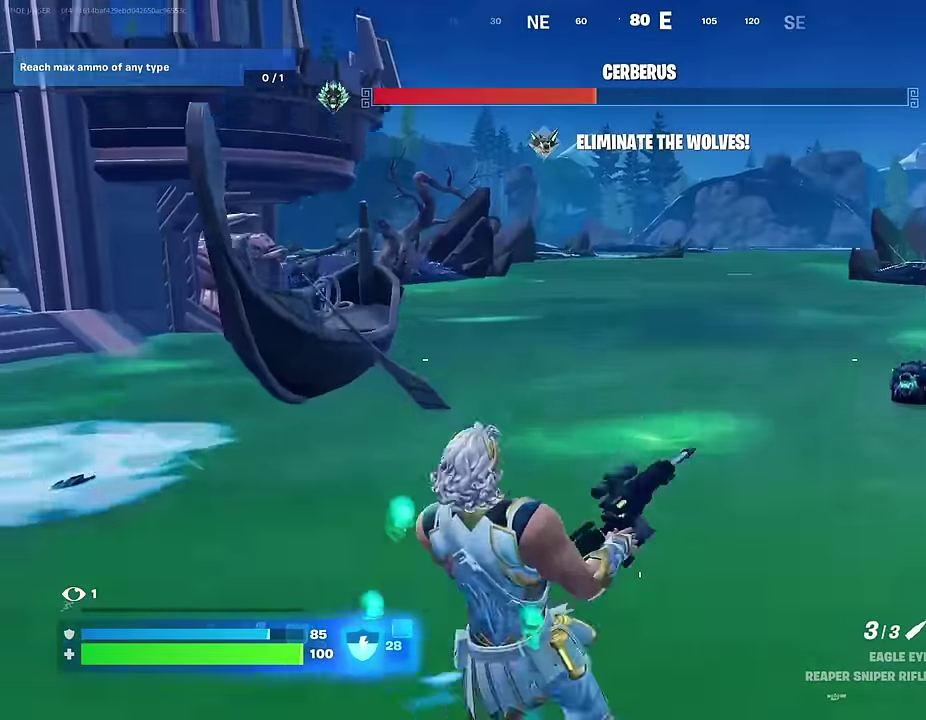
{"dt_ms": 600, "buttons": [], "left_stick": "up-right", "right_stick": "right", "events": [[500, "right_stick", "right"], [567, "left_stick", "up-right"]]}
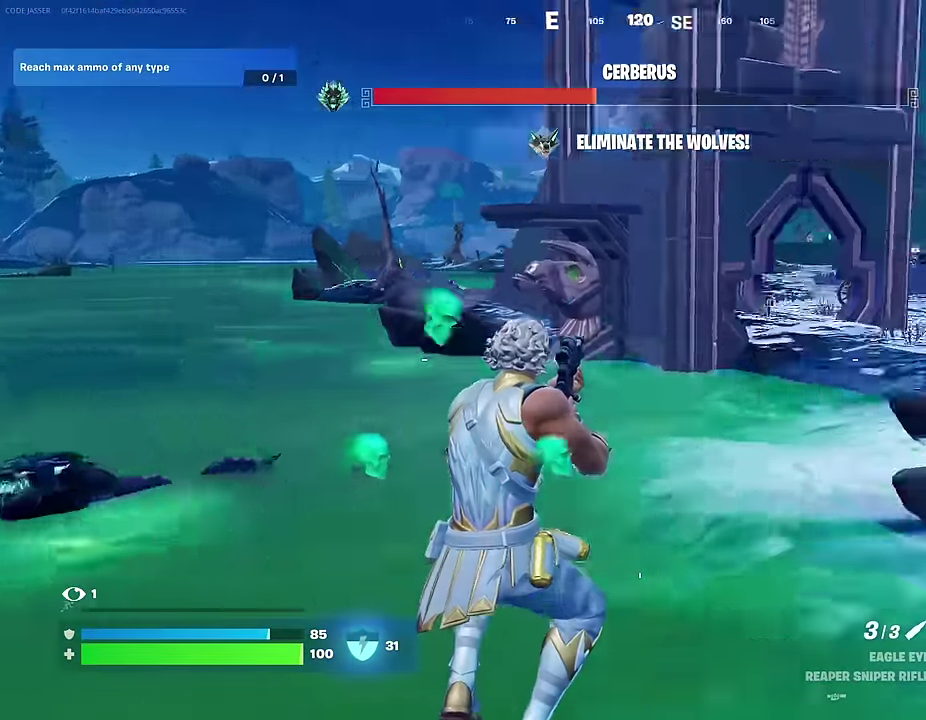
{"dt_ms": 400, "buttons": ["CROSS"], "left_stick": "up-left", "right_stick": "right", "events": [[17, "left_stick", "up"], [183, "right_stick", "center"], [267, "left_stick", "up-left"], [333, "right_stick", "right"], [400, "CROSS", "down"]]}
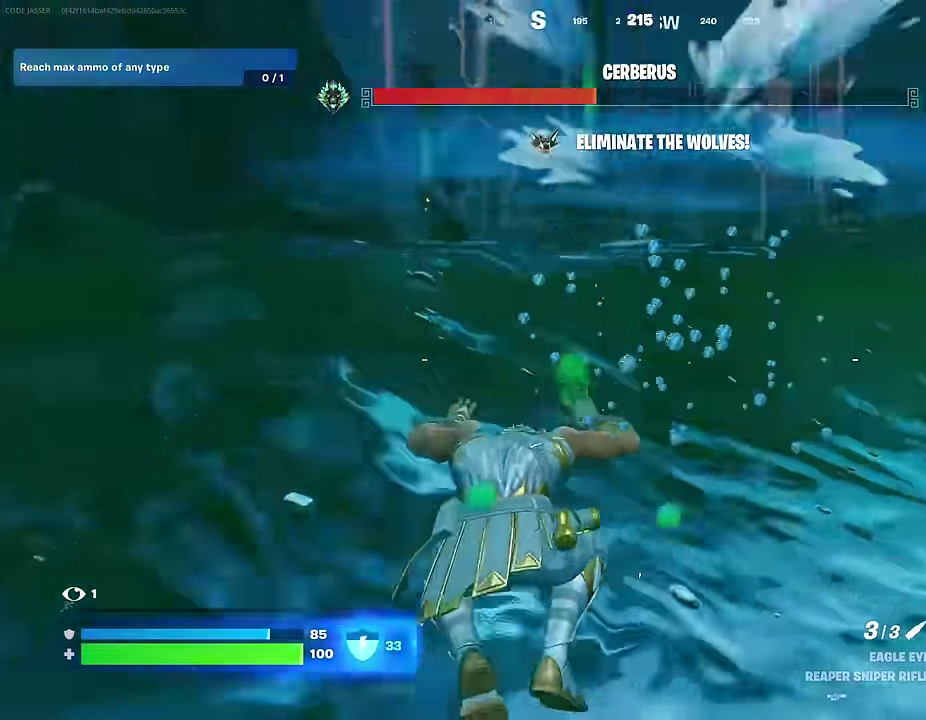
{"dt_ms": 600, "buttons": ["CROSS"], "left_stick": "up", "right_stick": "center", "events": [[67, "CROSS", "up"], [100, "left_stick", "up"], [100, "right_stick", "center"], [383, "right_stick", "up-left"], [417, "left_stick", "up-right"], [483, "left_stick", "up"], [517, "right_stick", "center"], [550, "CROSS", "down"]]}
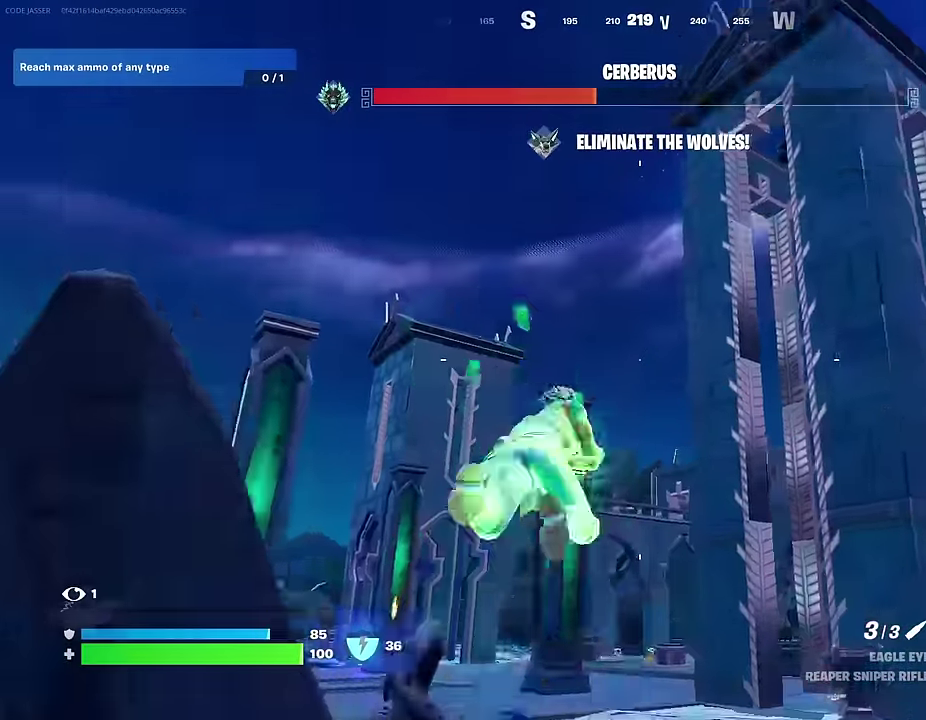
{"dt_ms": 300, "buttons": [], "left_stick": "up", "right_stick": "center", "events": [[33, "CROSS", "up"], [117, "right_stick", "down"], [183, "left_stick", "up-left"], [283, "left_stick", "up"], [283, "right_stick", "center"]]}
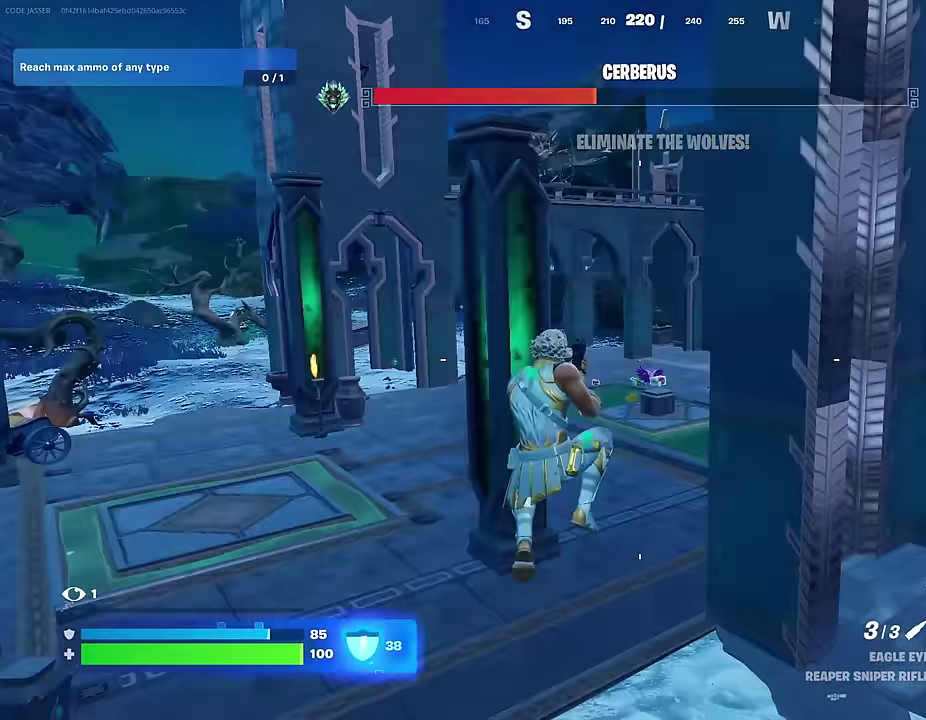
{"dt_ms": 700, "buttons": [], "left_stick": "up", "right_stick": "center", "events": [[150, "right_stick", "right"], [183, "R1", "down"], [283, "R1", "up"], [283, "right_stick", "center"], [333, "R1", "down"], [433, "R1", "up"], [583, "CROSS", "down"], [683, "CROSS", "up"]]}
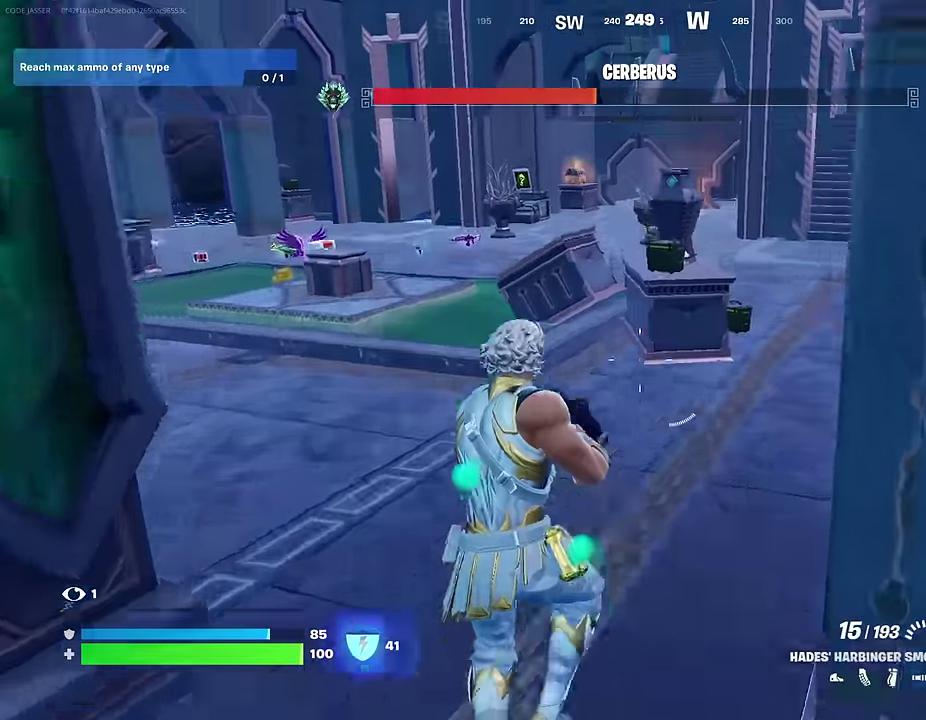
{"dt_ms": 300, "buttons": [], "left_stick": "up-left", "right_stick": "center", "events": [[67, "SQUARE", "down"], [117, "left_stick", "up-left"], [133, "SQUARE", "up"]]}
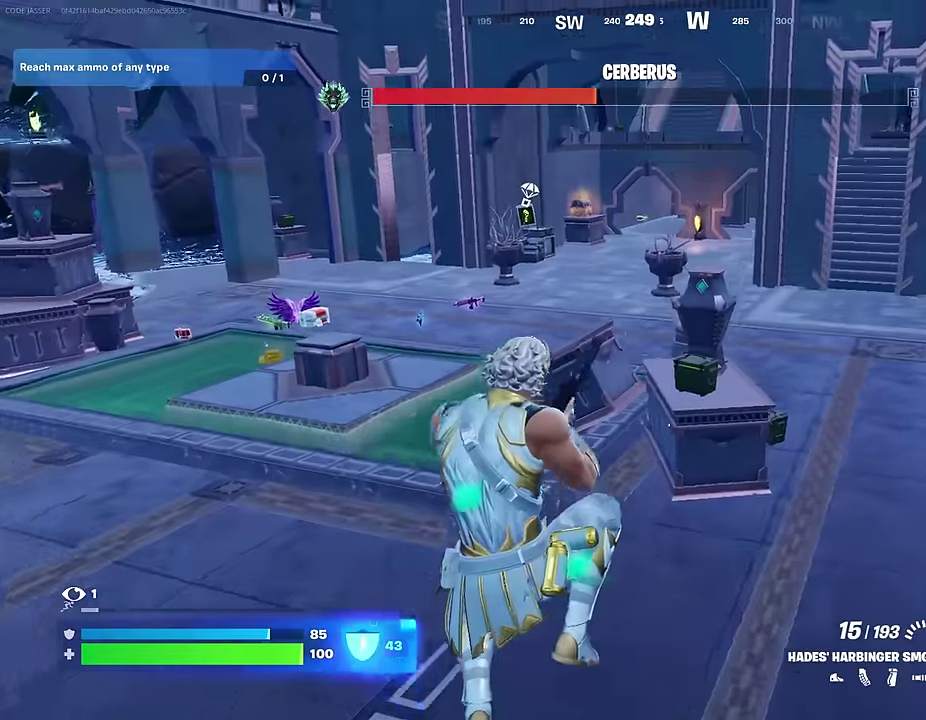
{"dt_ms": 700, "buttons": [], "left_stick": "up-left", "right_stick": "right", "events": [[667, "right_stick", "right"]]}
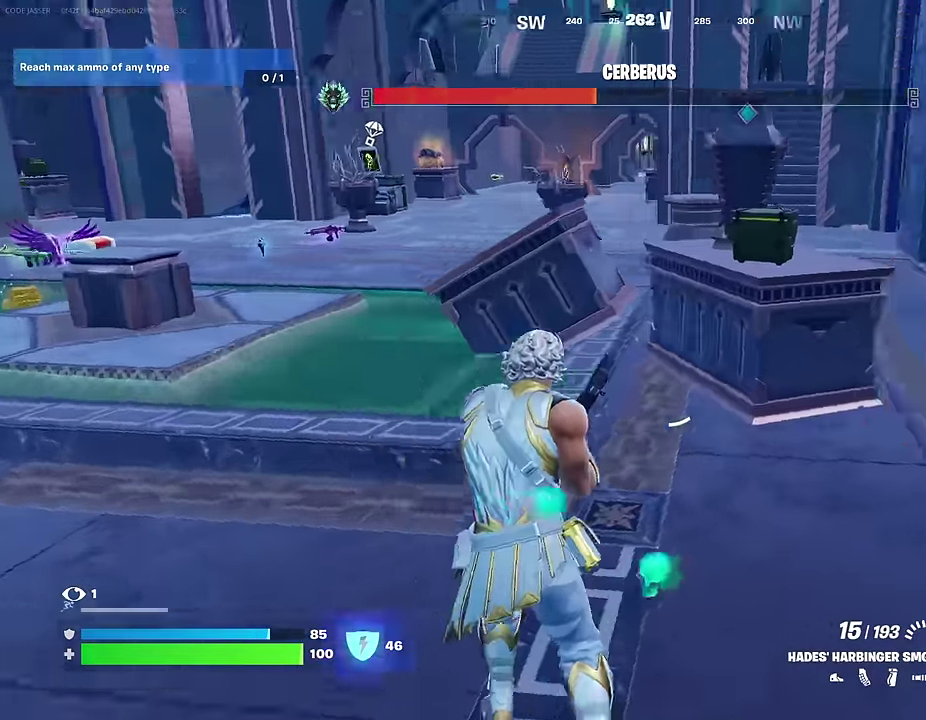
{"dt_ms": 300, "buttons": [], "left_stick": "down", "right_stick": "right", "events": [[17, "CROSS", "down"], [150, "CROSS", "up"], [167, "left_stick", "down-left"], [250, "left_stick", "down"]]}
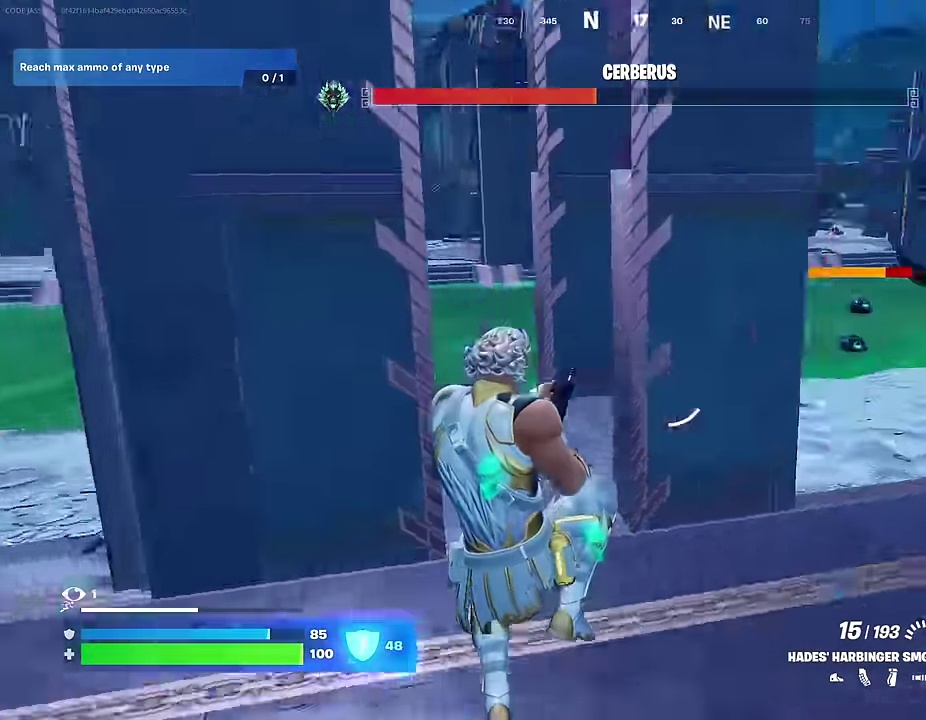
{"dt_ms": 700, "buttons": [], "left_stick": "up-right", "right_stick": "up-right", "events": [[50, "right_stick", "center"], [450, "left_stick", "down-right"], [550, "left_stick", "right"], [633, "right_stick", "up-right"], [650, "left_stick", "up-right"]]}
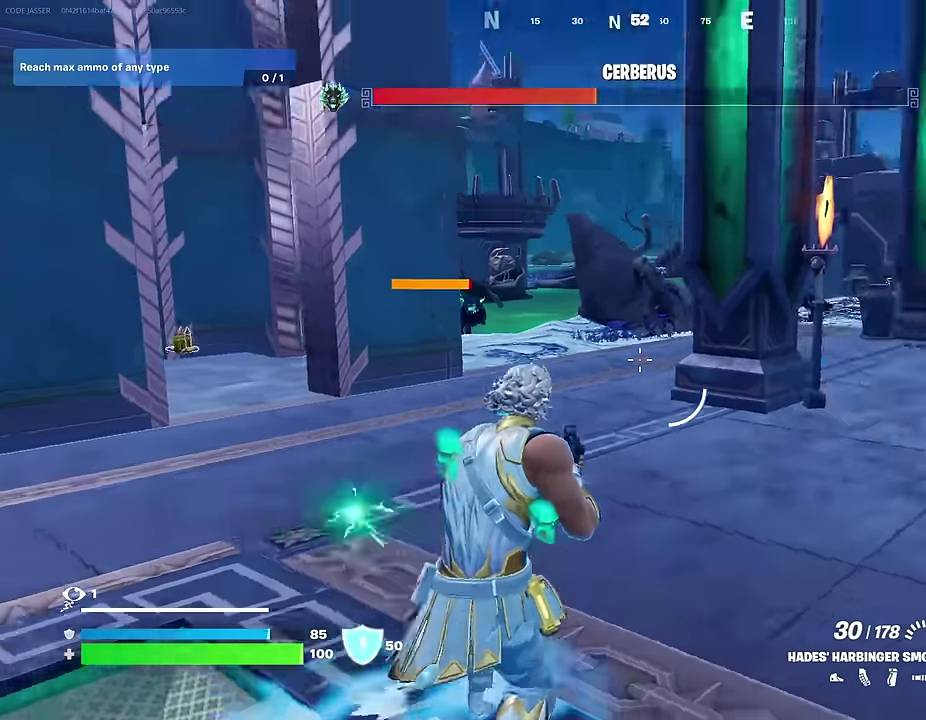
{"dt_ms": 300, "buttons": [], "left_stick": "up-left", "right_stick": "center", "events": [[17, "left_stick", "up"], [17, "right_stick", "right"], [83, "right_stick", "center"], [100, "left_stick", "up-left"]]}
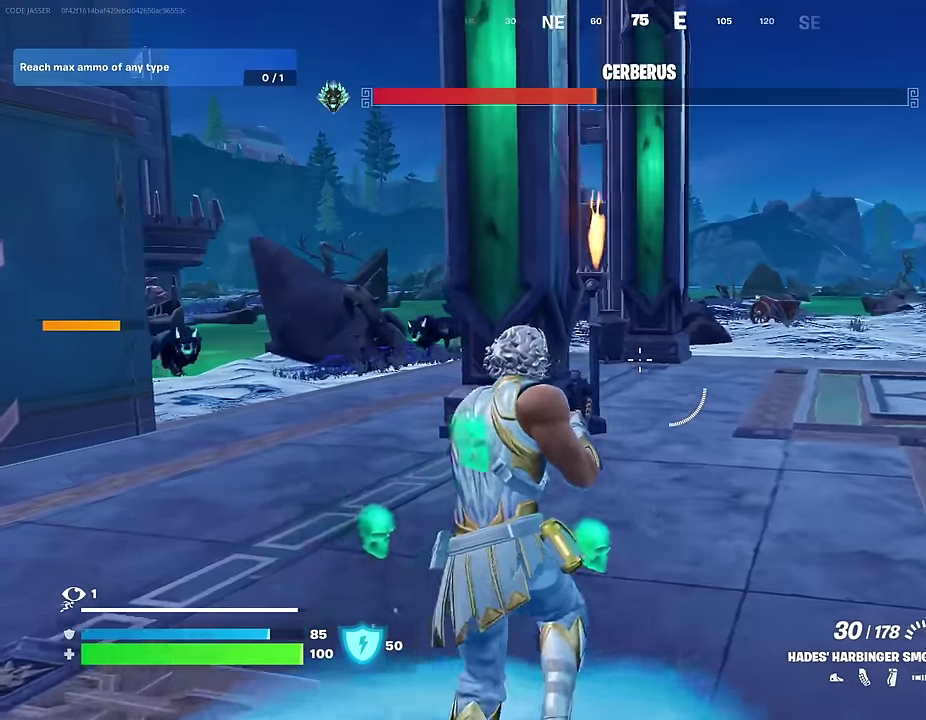
{"dt_ms": 900, "buttons": ["R2"], "left_stick": "up", "right_stick": "center", "events": [[100, "right_stick", "left"], [117, "left_stick", "up"], [233, "right_stick", "center"], [483, "right_stick", "left"], [550, "right_stick", "center"], [567, "R2", "down"]]}